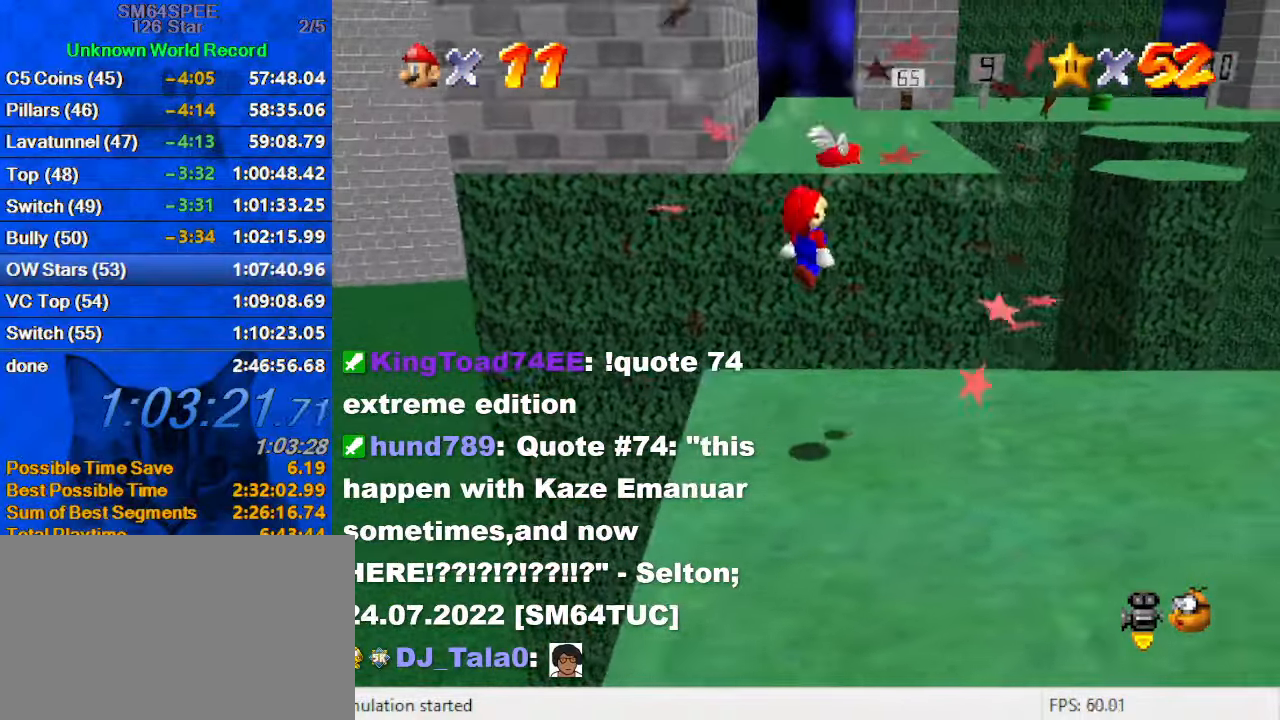
Gameplay with keyboard; each line is a JSON object with the keys held at the frame after it. "events" lists presses ("down") and releases ("up") of "a", "c", "ctrl", "d", "down", "left", "return", "right", "s", "shift", "up", "w", "x" and "y" between this image and that frame as [ms after this image, input, new state], when the widget could be followed in between. No other keys are recorded. Mouse input is not recorded.
{"keys": ["down", "right"], "events": [[100, "right", "down"], [134, "ctrl", "down"], [134, "up", "down"], [267, "shift", "up"], [334, "ctrl", "up"], [367, "up", "up"], [400, "a", "down"], [467, "down", "down"], [500, "a", "up"]]}
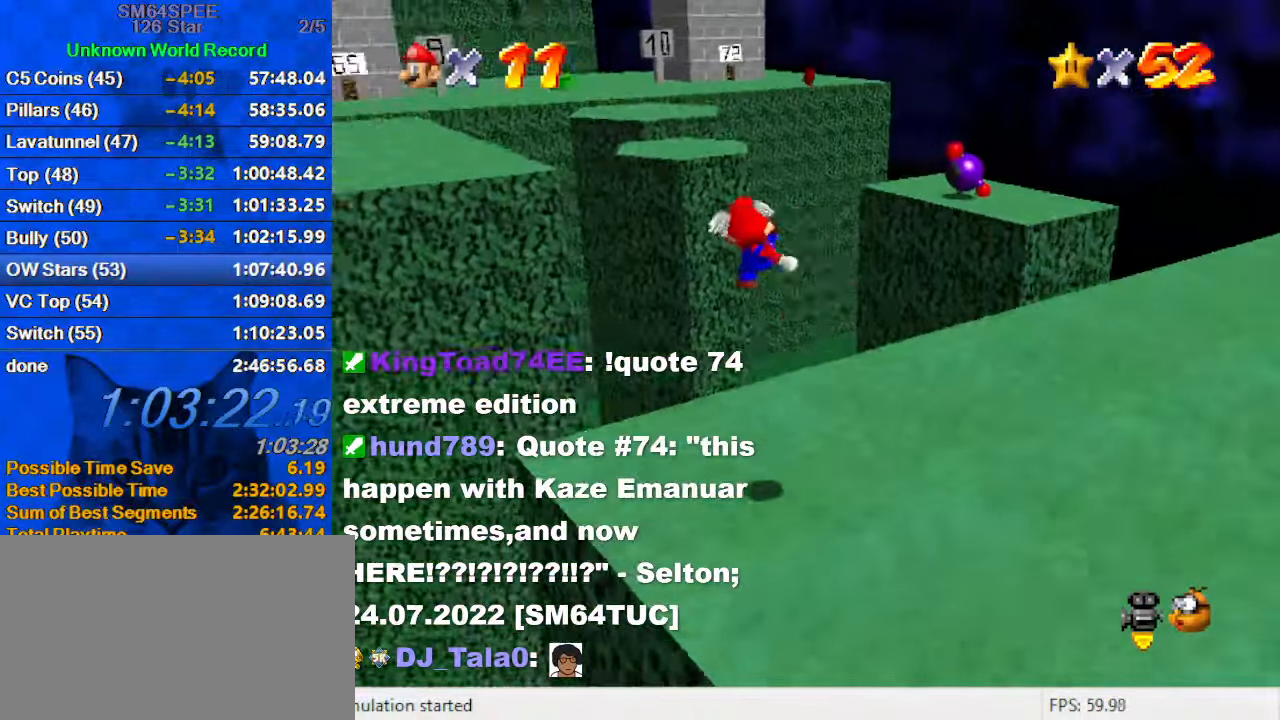
{"keys": ["left", "up"], "events": [[100, "a", "down"], [100, "down", "up"], [134, "a", "up"], [200, "up", "down"], [234, "right", "up"], [334, "left", "down"], [334, "shift", "down"], [434, "shift", "up"]]}
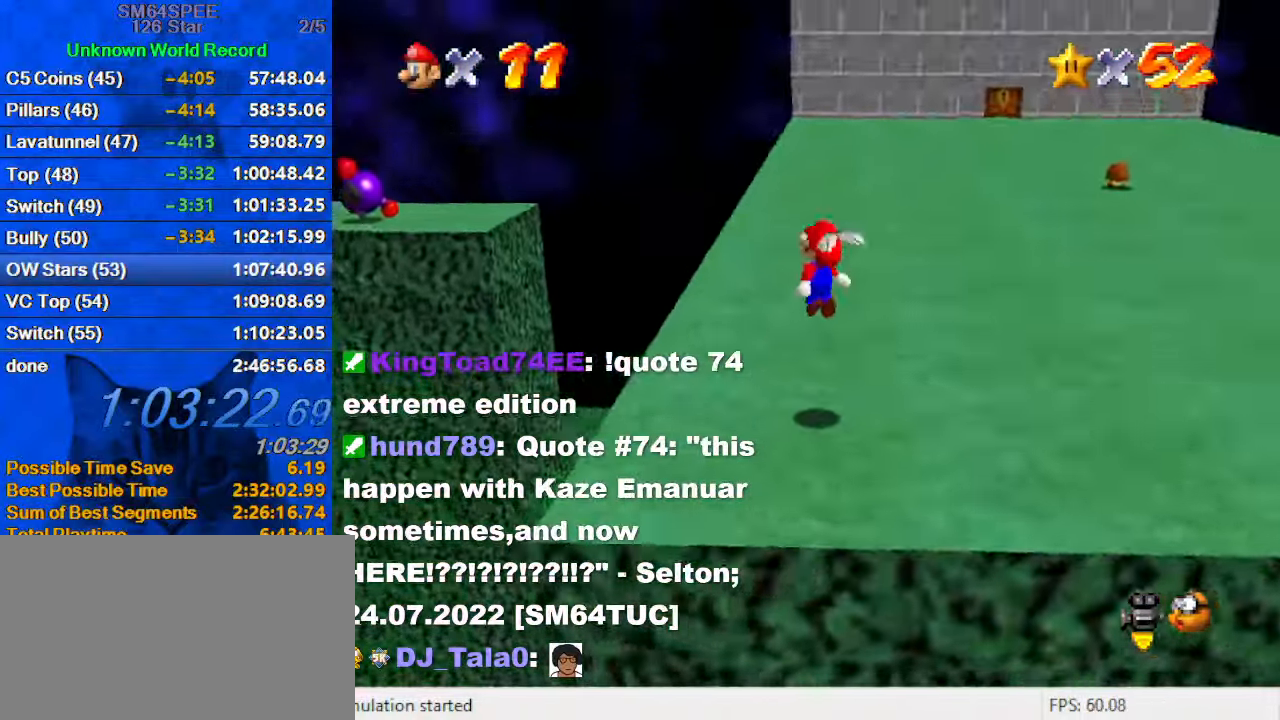
{"keys": ["shift", "up"], "events": [[34, "d", "down"], [100, "d", "up"], [167, "left", "up"], [434, "shift", "down"]]}
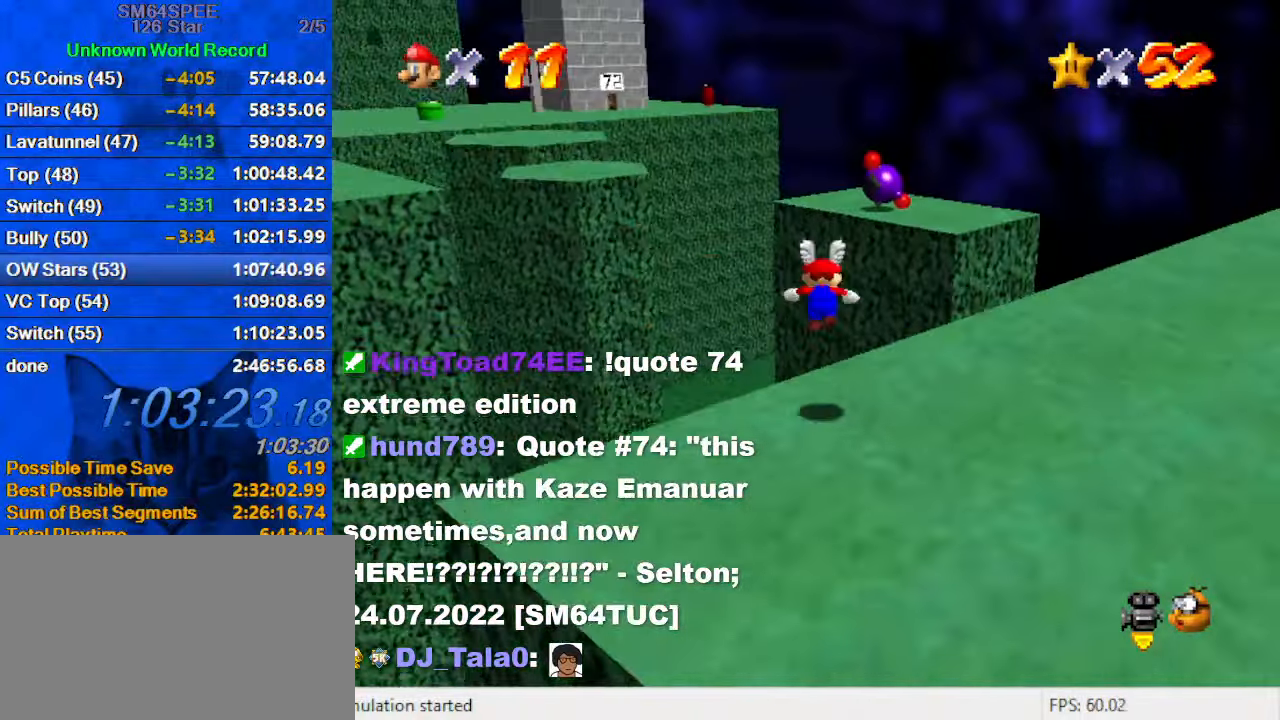
{"keys": ["shift", "up"], "events": [[267, "c", "down"], [367, "c", "up"]]}
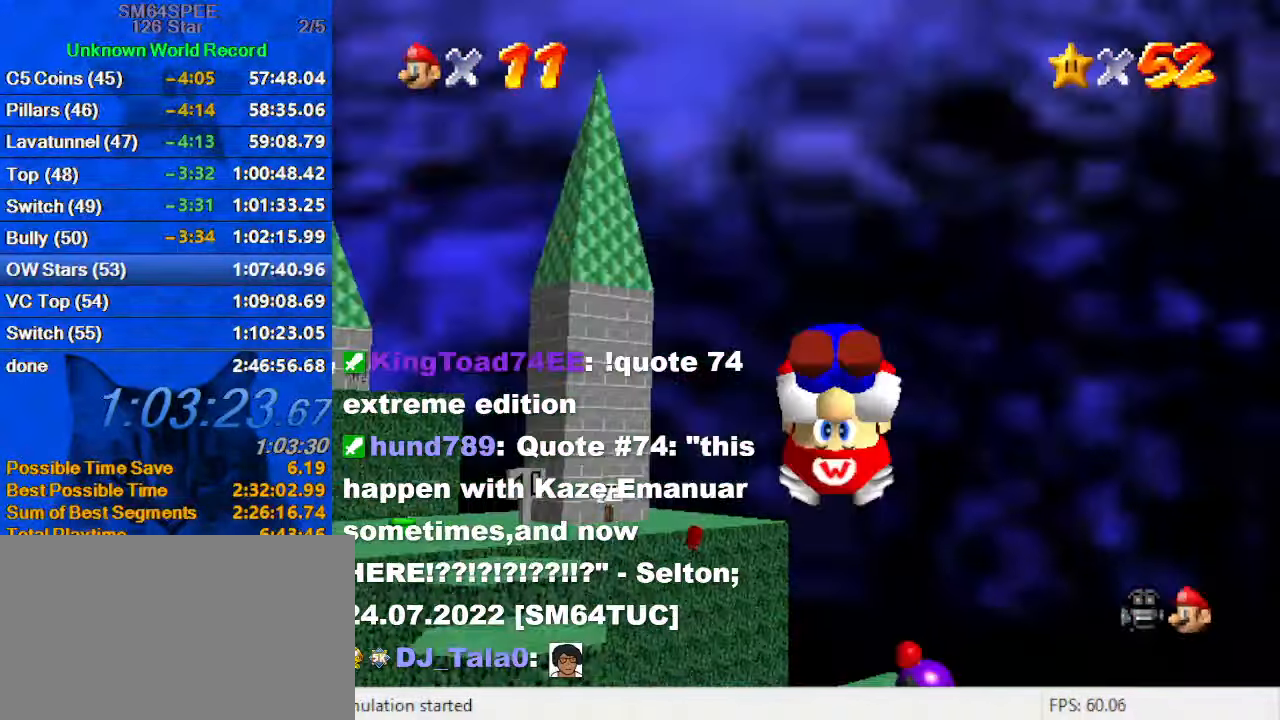
{"keys": ["left", "up"], "events": [[234, "left", "down"], [434, "shift", "up"]]}
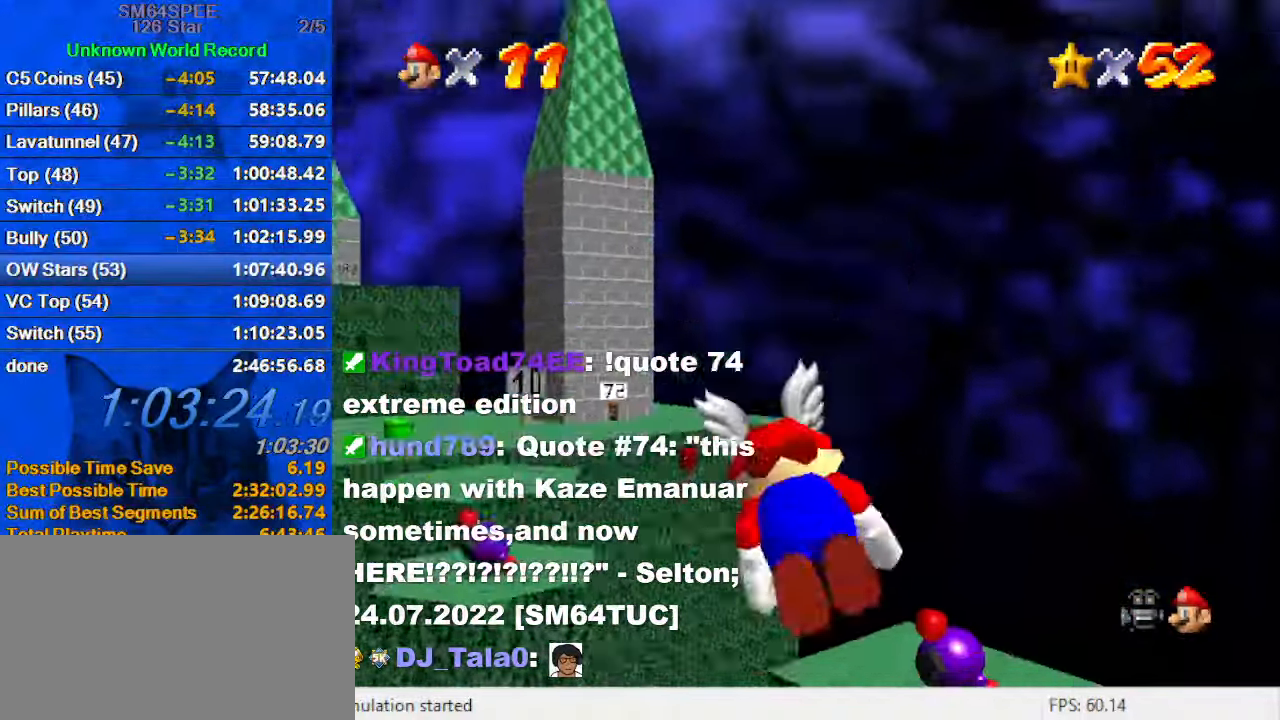
{"keys": ["left"], "events": [[434, "up", "up"]]}
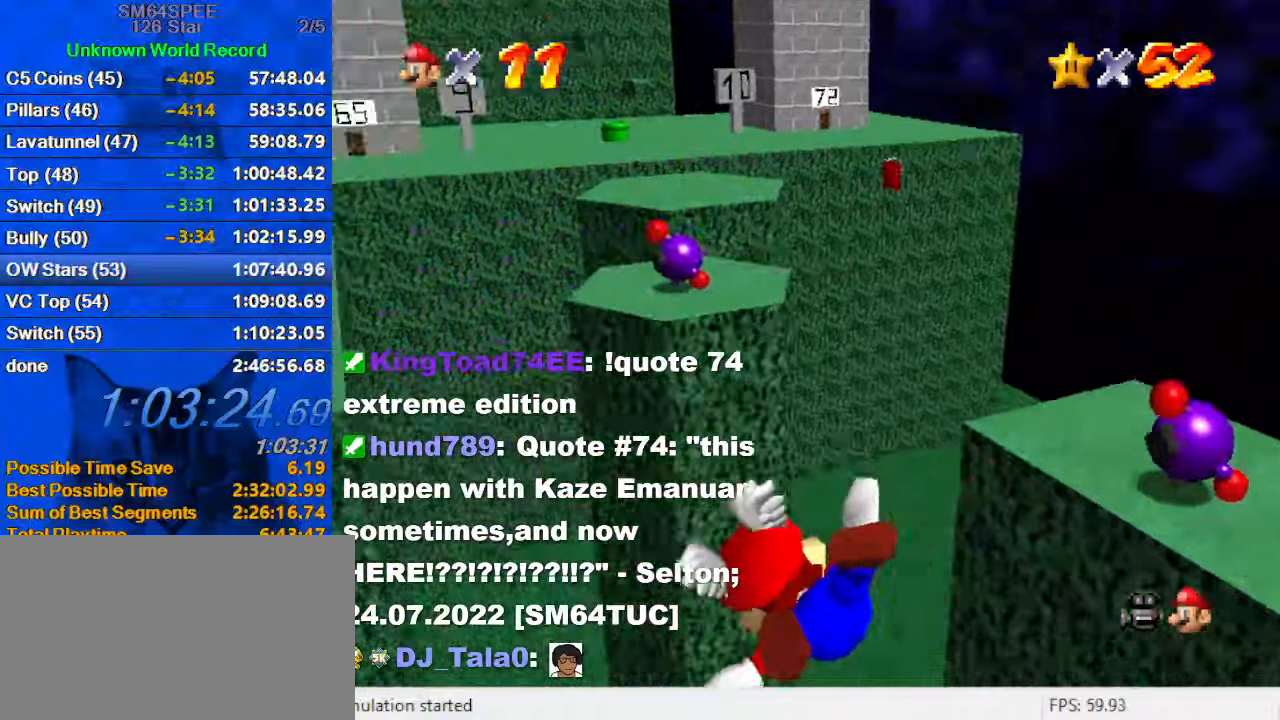
{"keys": ["right"], "events": [[266, "left", "up"], [400, "right", "down"]]}
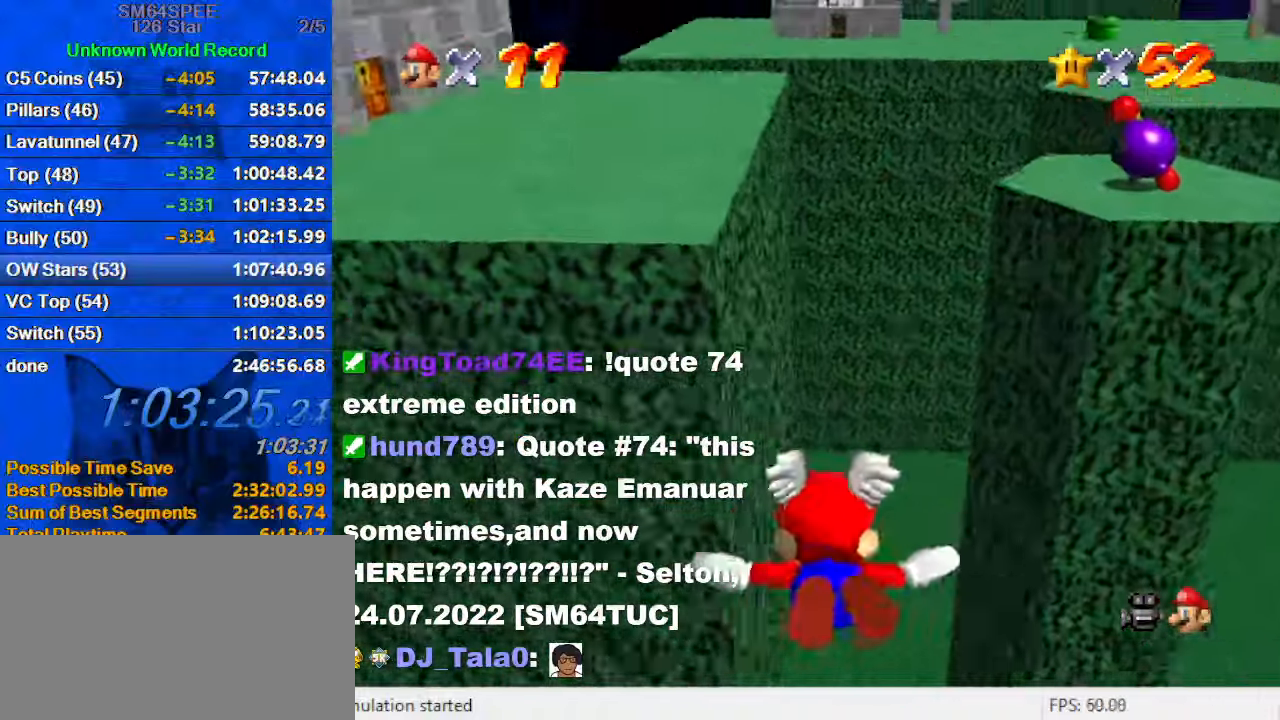
{"keys": ["right", "up"], "events": [[333, "up", "down"]]}
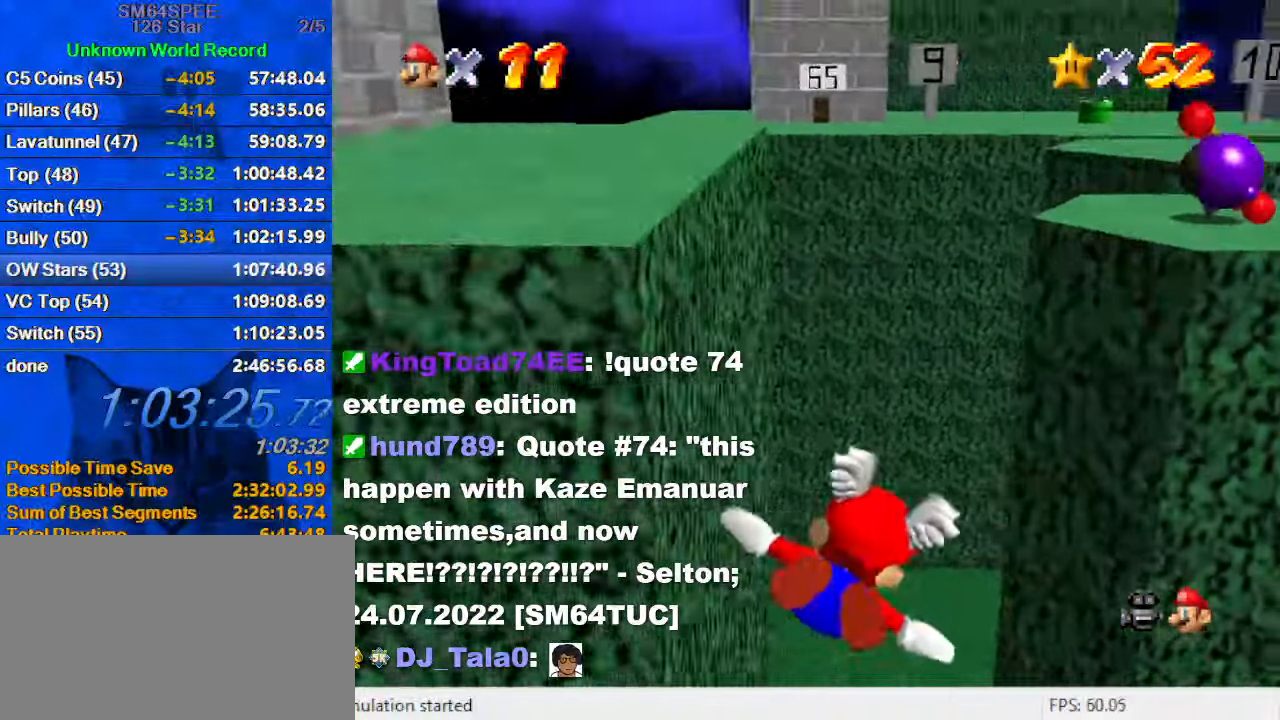
{"keys": ["left"], "events": [[166, "right", "up"], [166, "up", "up"], [433, "left", "down"]]}
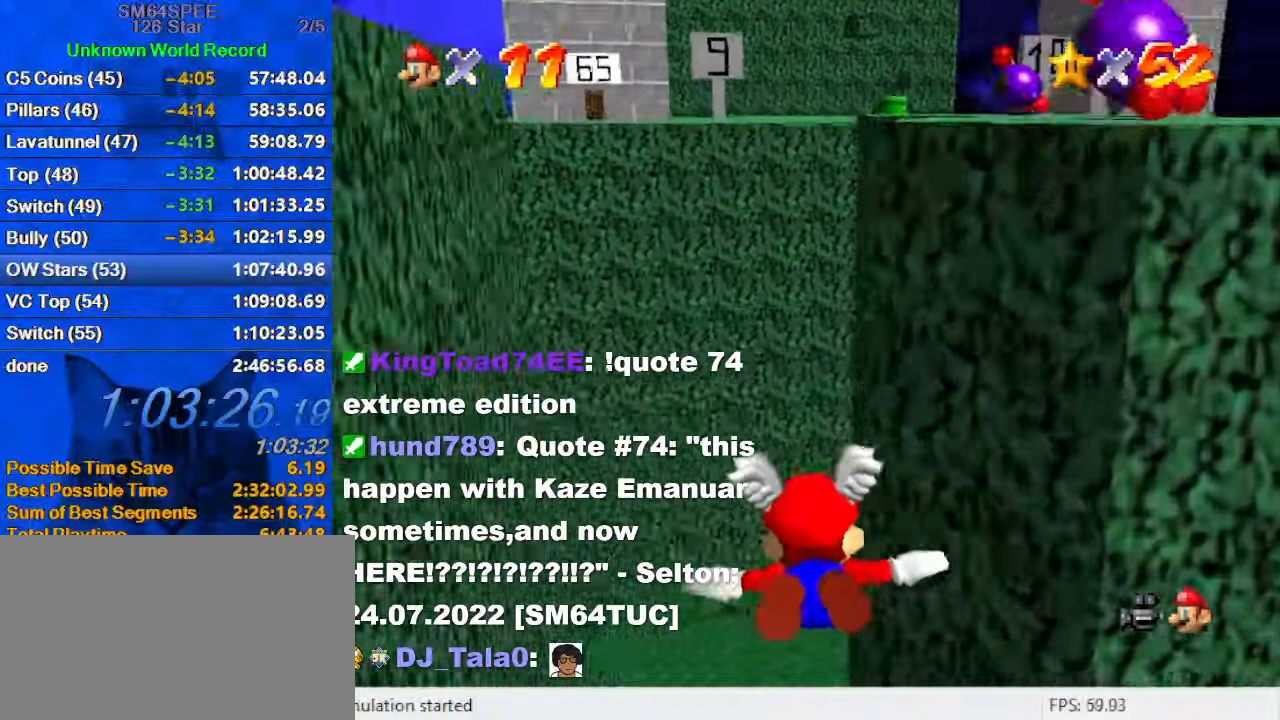
{"keys": [], "events": [[133, "left", "up"]]}
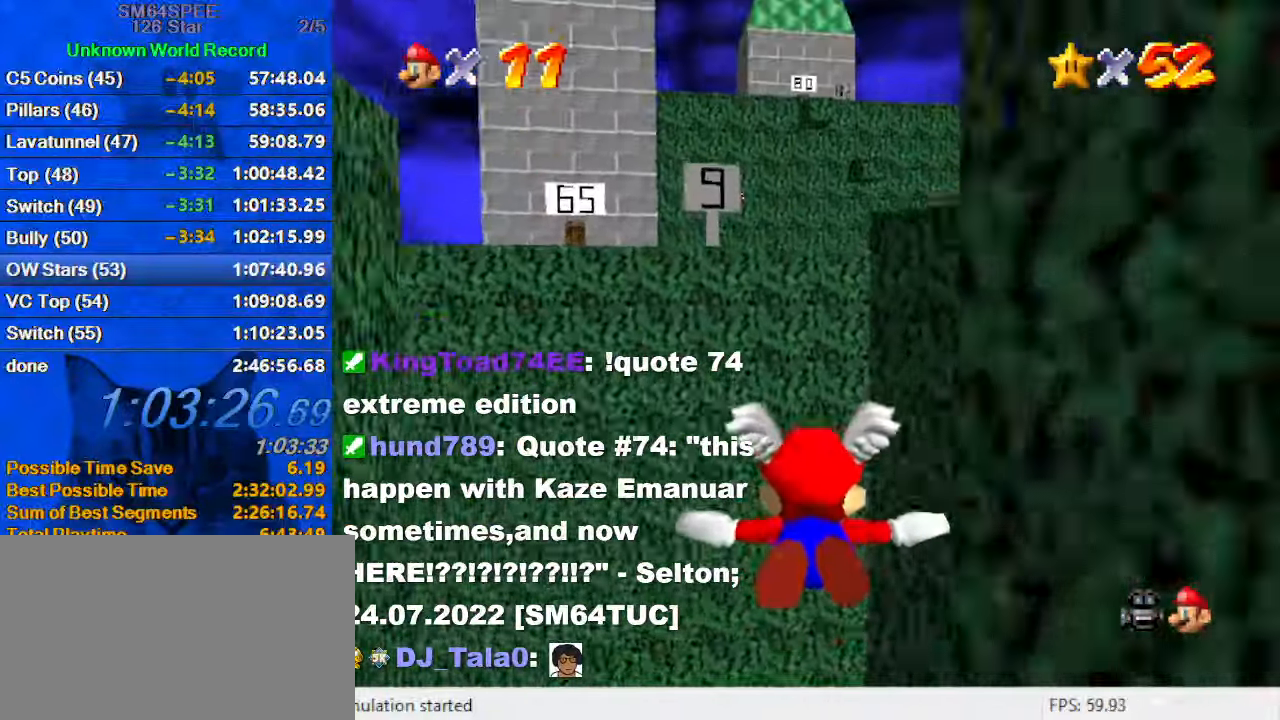
{"keys": [], "events": [[100, "left", "down"], [200, "left", "up"], [200, "up", "down"], [433, "up", "up"]]}
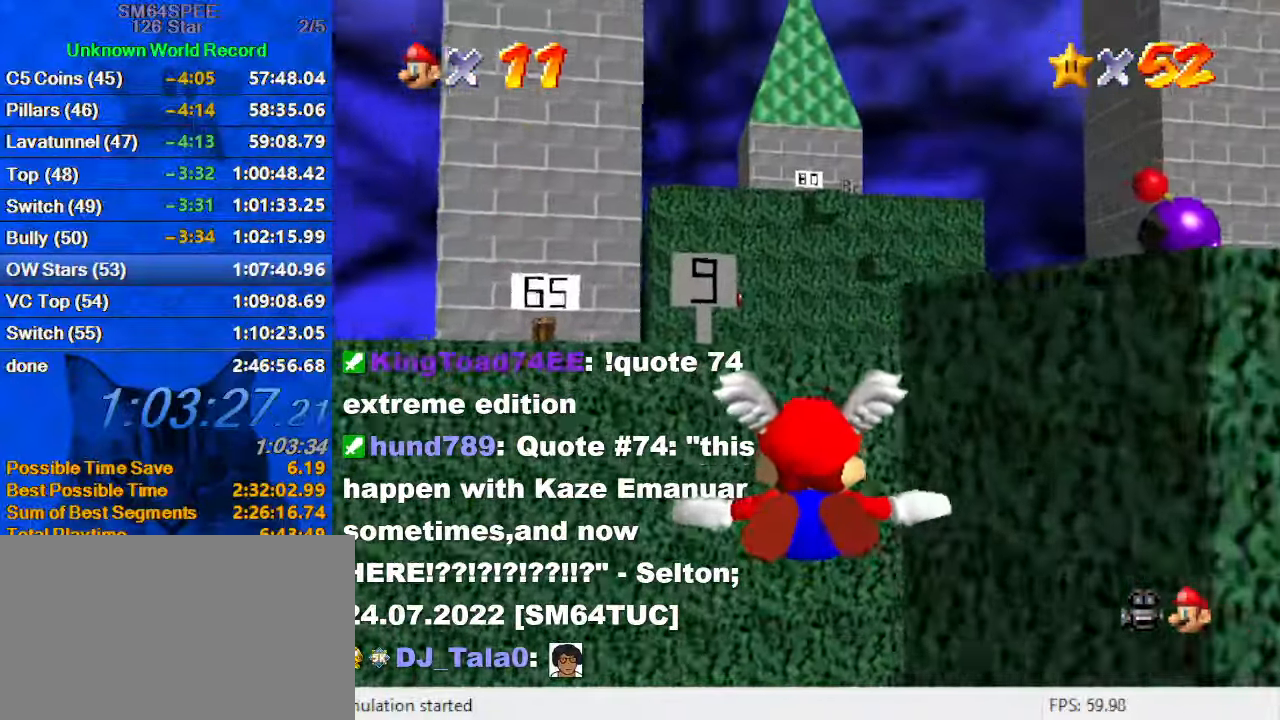
{"keys": ["up"], "events": [[166, "up", "down"], [233, "right", "down"], [500, "right", "up"]]}
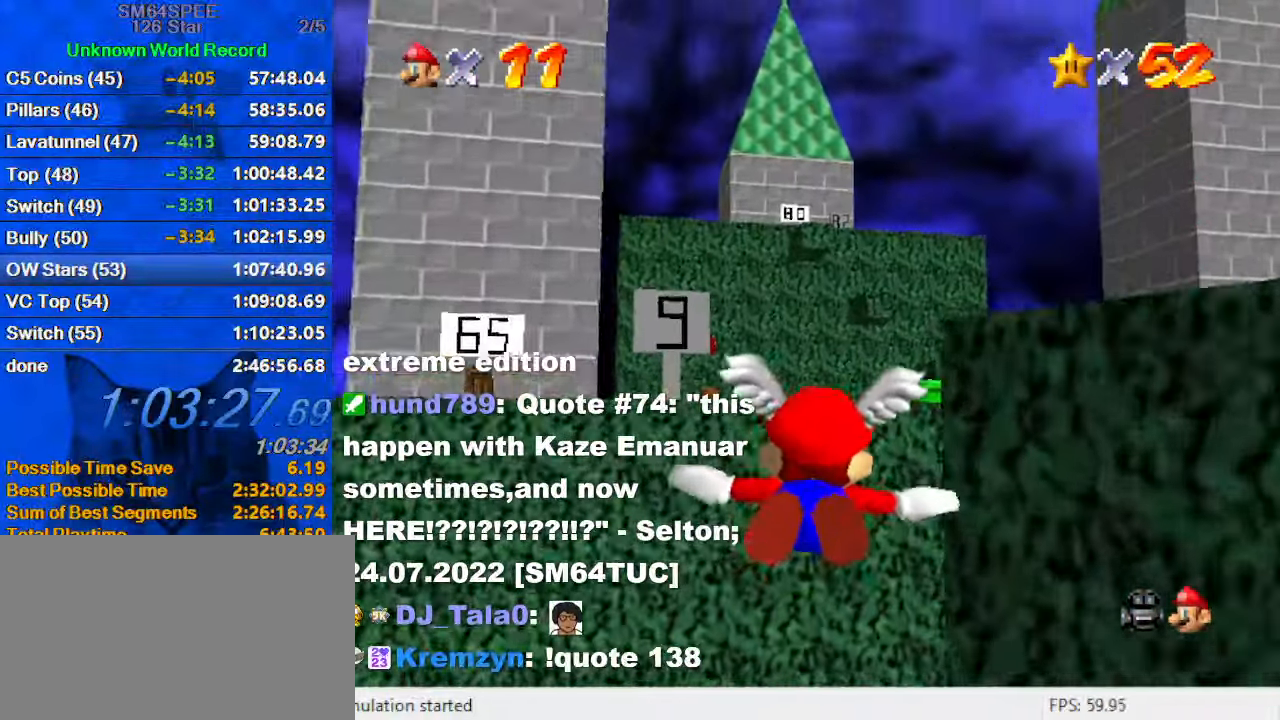
{"keys": [], "events": [[66, "up", "up"]]}
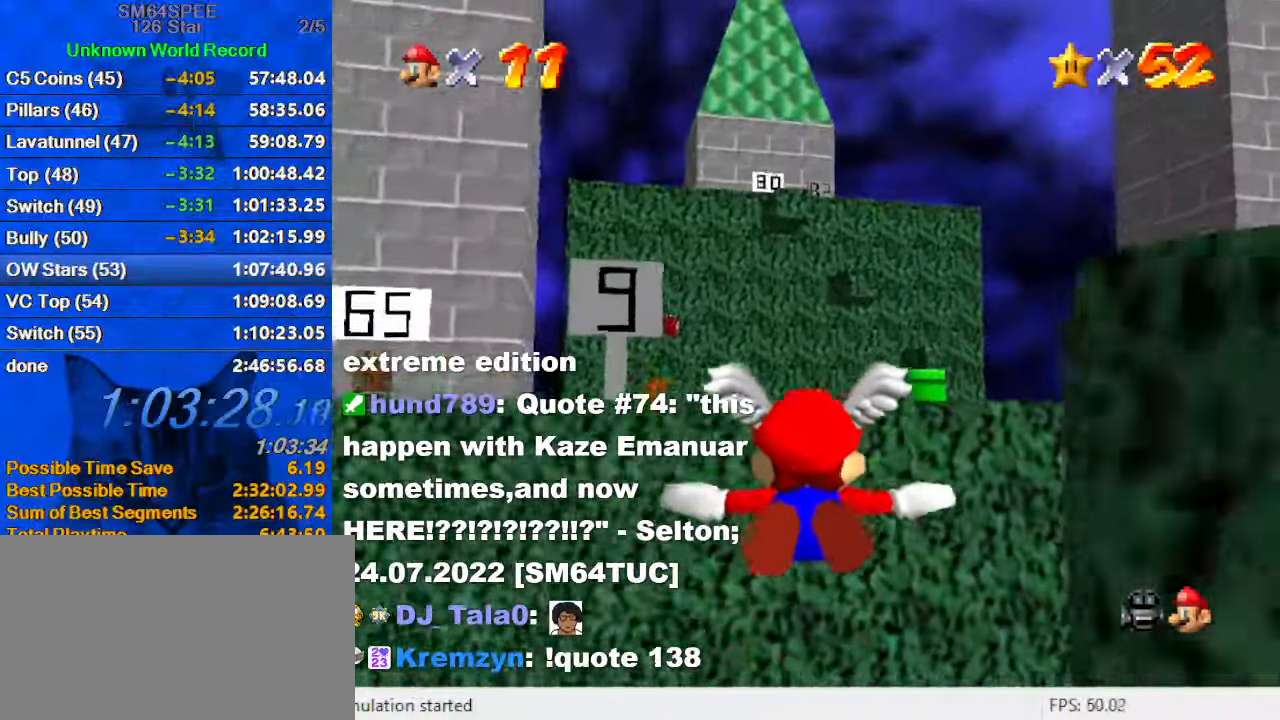
{"keys": [], "events": [[33, "right", "down"], [100, "up", "down"], [233, "right", "up"], [366, "up", "up"]]}
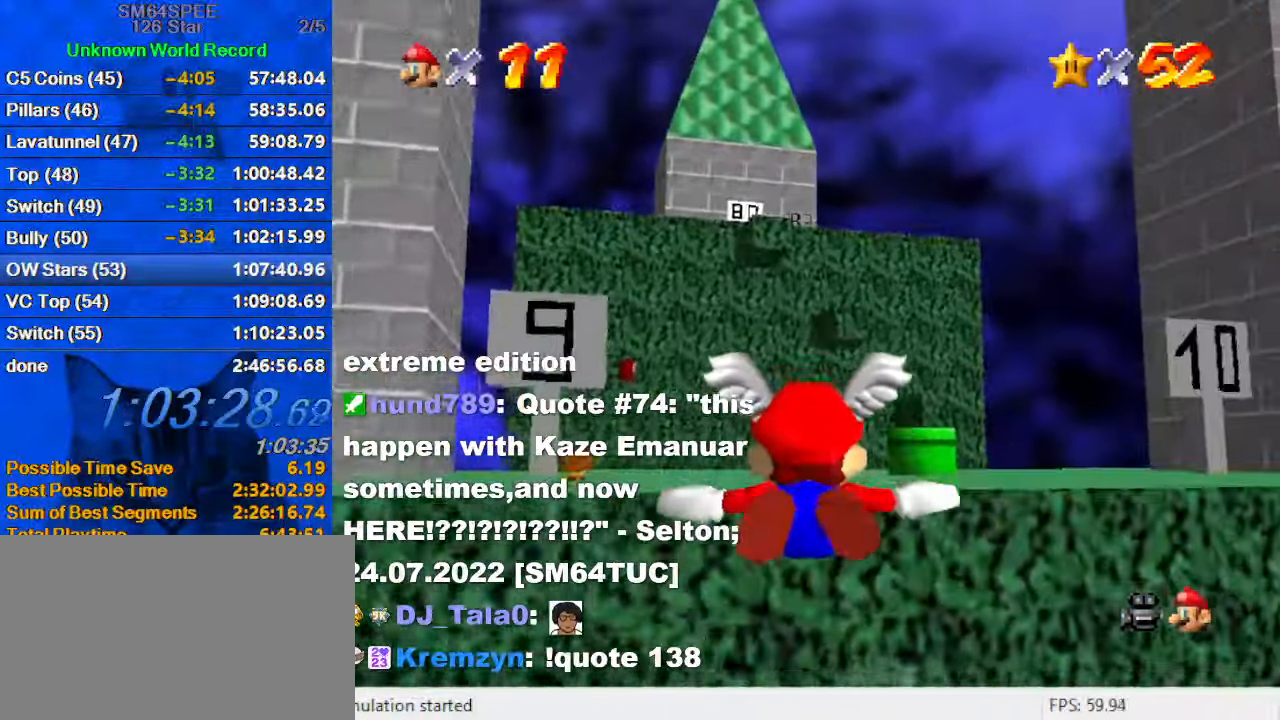
{"keys": ["right", "up"], "events": [[100, "up", "down"], [466, "right", "down"]]}
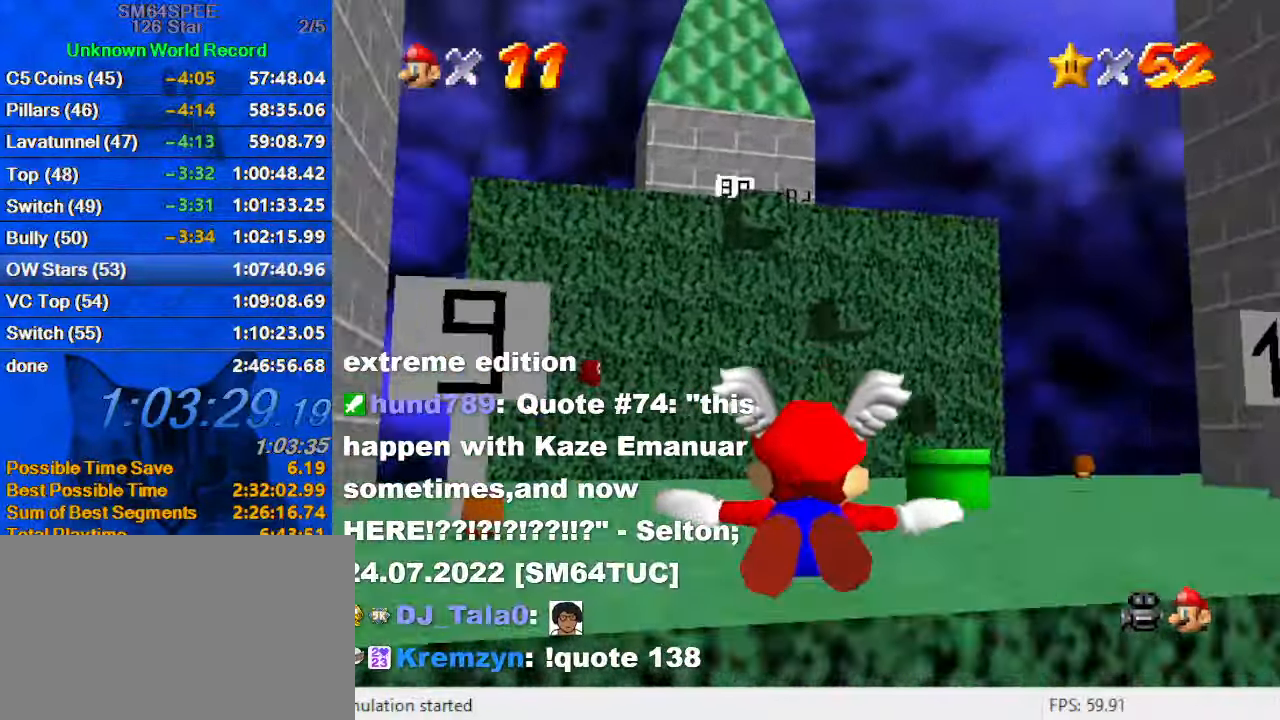
{"keys": ["c"], "events": [[166, "right", "up"], [266, "up", "up"], [433, "c", "down"]]}
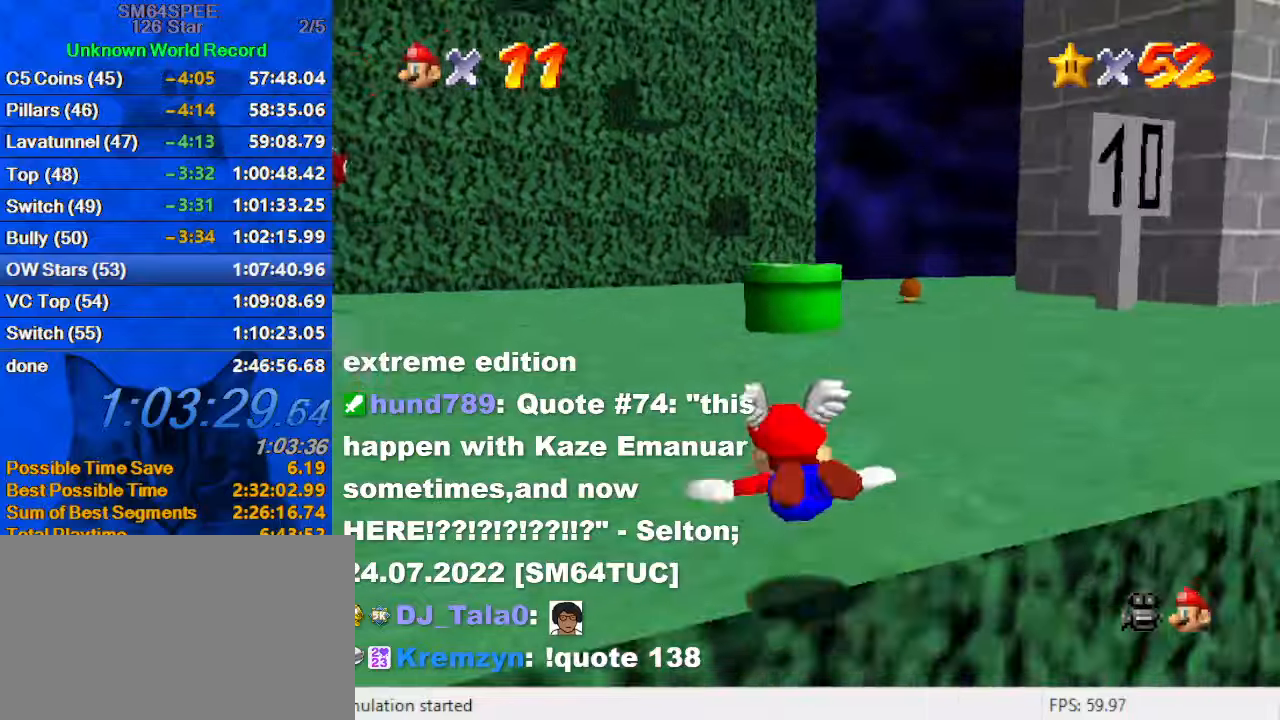
{"keys": ["left", "shift", "up"], "events": [[33, "right", "down"], [33, "up", "down"], [133, "c", "up"], [166, "right", "up"], [200, "shift", "down"], [266, "ctrl", "down"], [300, "ctrl", "up"], [300, "shift", "up"], [400, "ctrl", "down"], [400, "left", "down"], [400, "shift", "down"], [500, "ctrl", "up"]]}
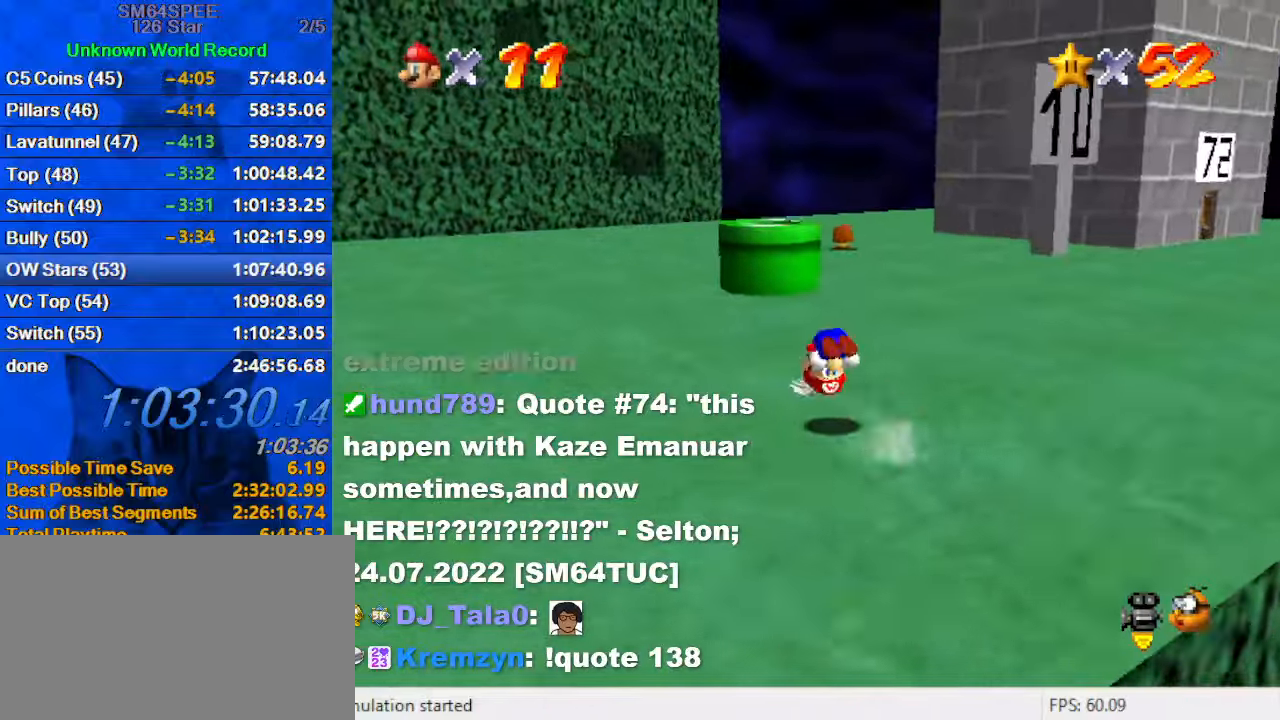
{"keys": ["ctrl", "shift", "up"], "events": [[33, "shift", "up"], [400, "left", "up"], [466, "ctrl", "down"], [466, "shift", "down"]]}
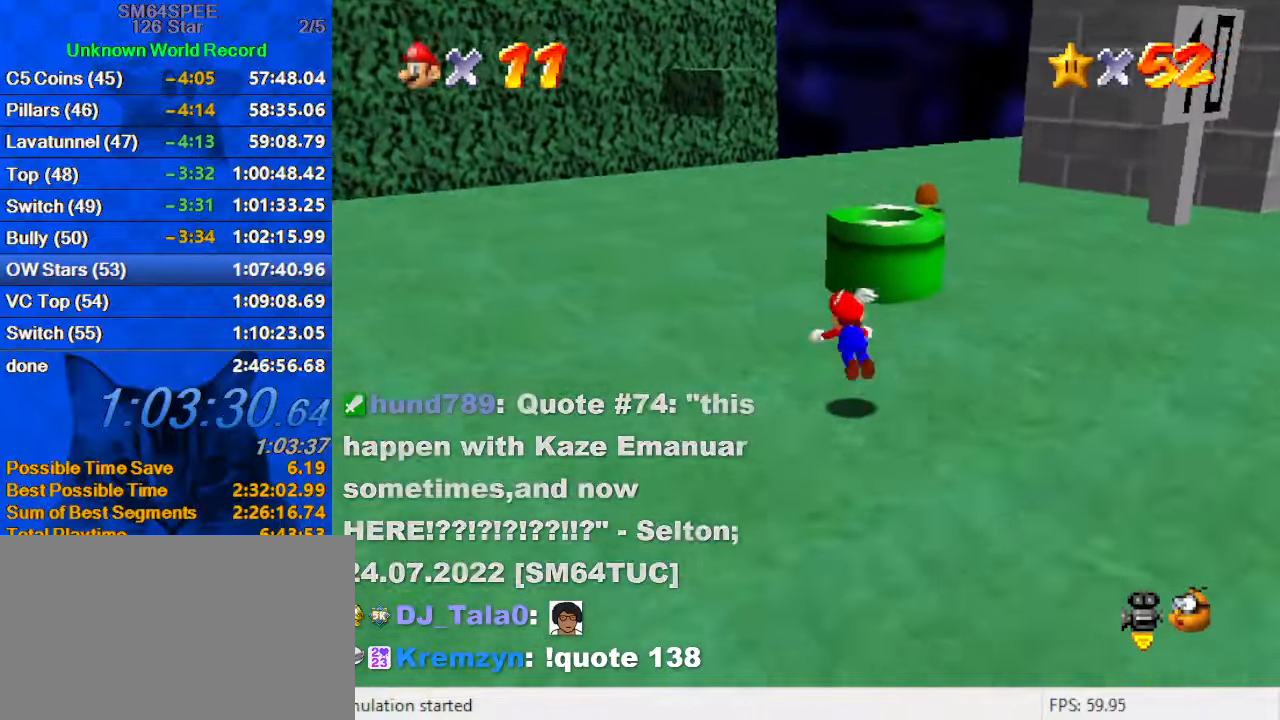
{"keys": ["up"], "events": [[333, "ctrl", "up"], [433, "shift", "up"]]}
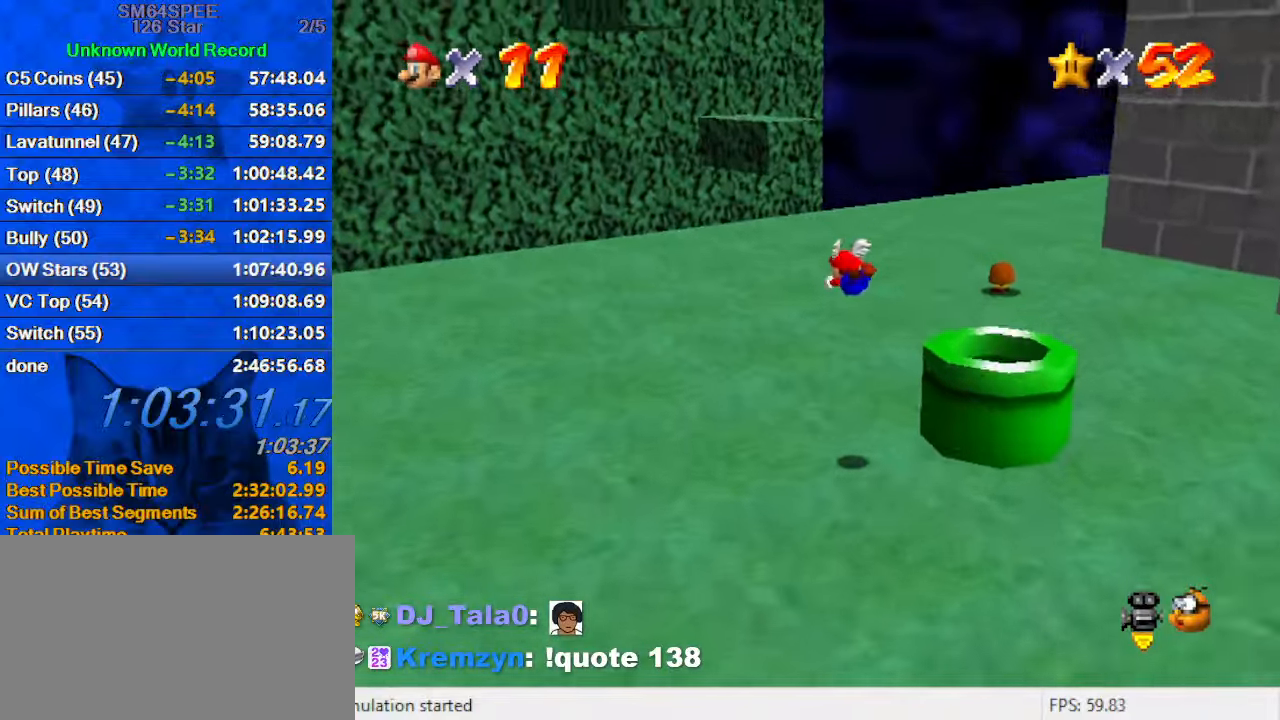
{"keys": ["ctrl", "right", "shift", "up"], "events": [[66, "d", "down"], [200, "d", "up"], [266, "right", "down"], [433, "ctrl", "down"], [433, "shift", "down"]]}
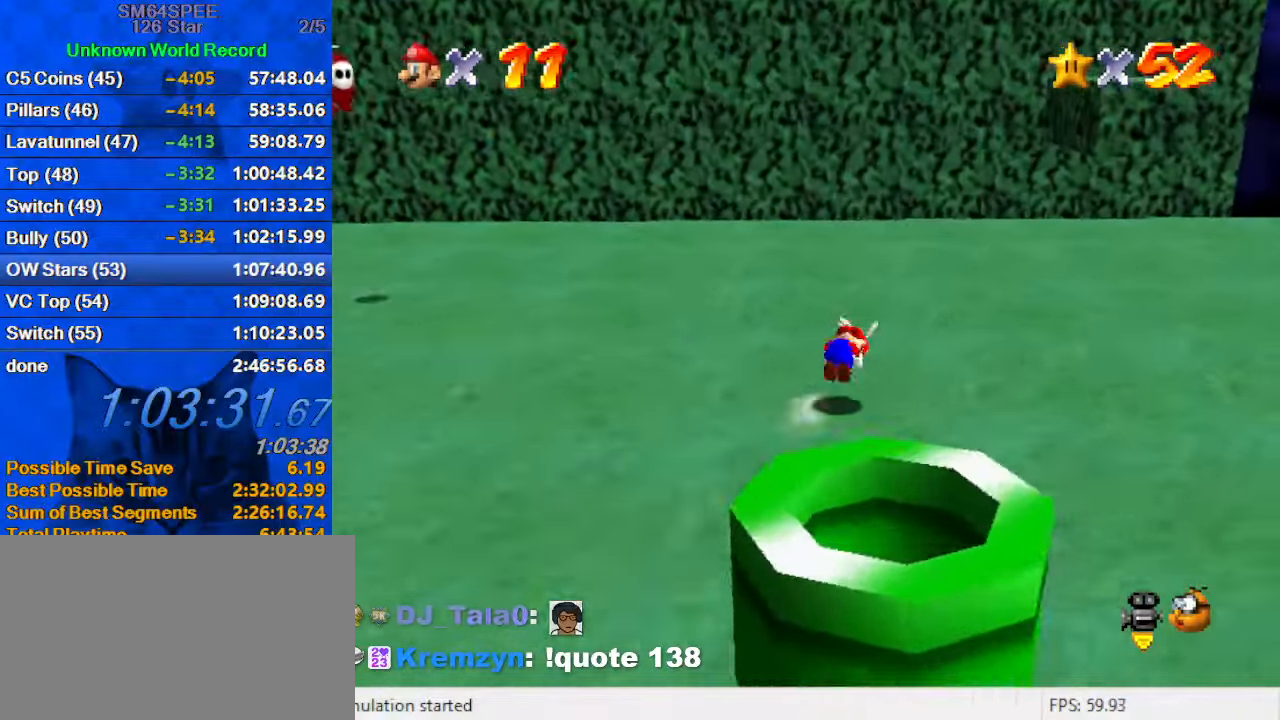
{"keys": ["up", "y"], "events": [[133, "ctrl", "up"], [166, "shift", "up"], [466, "right", "up"], [500, "y", "down"]]}
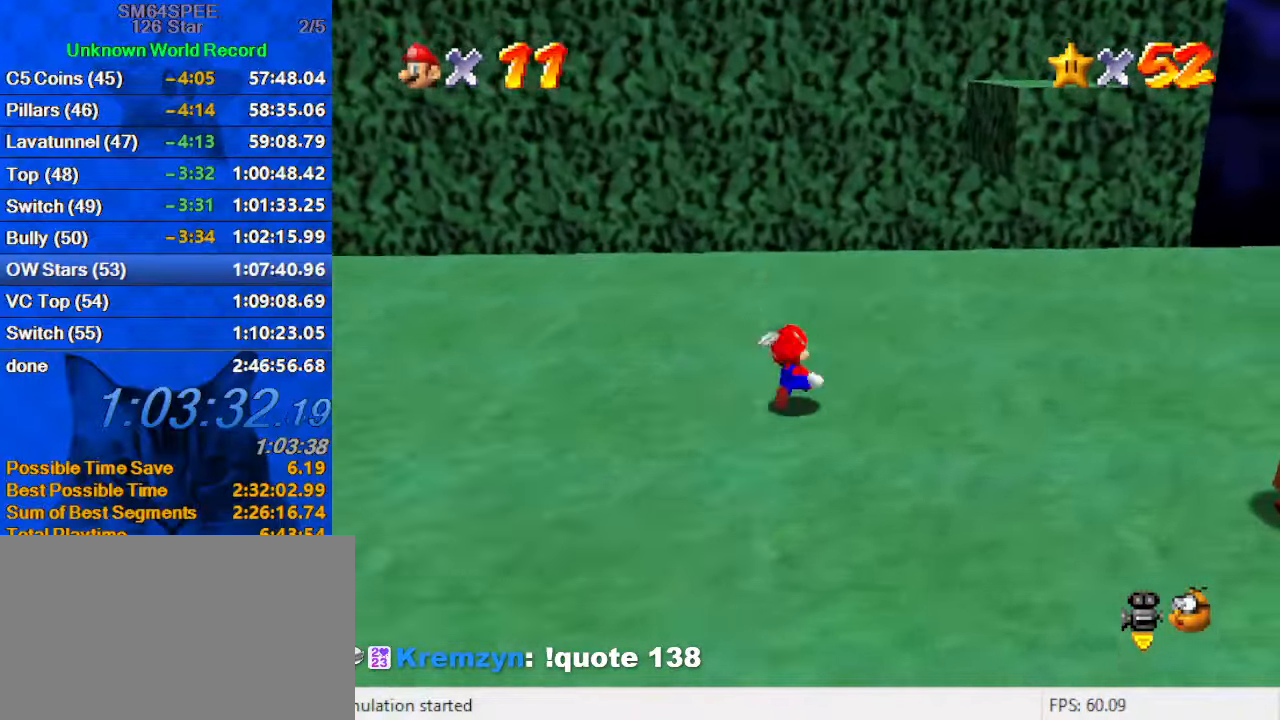
{"keys": ["up"], "events": [[66, "shift", "down"], [200, "y", "up"], [233, "a", "down"], [433, "a", "up"], [466, "shift", "up"]]}
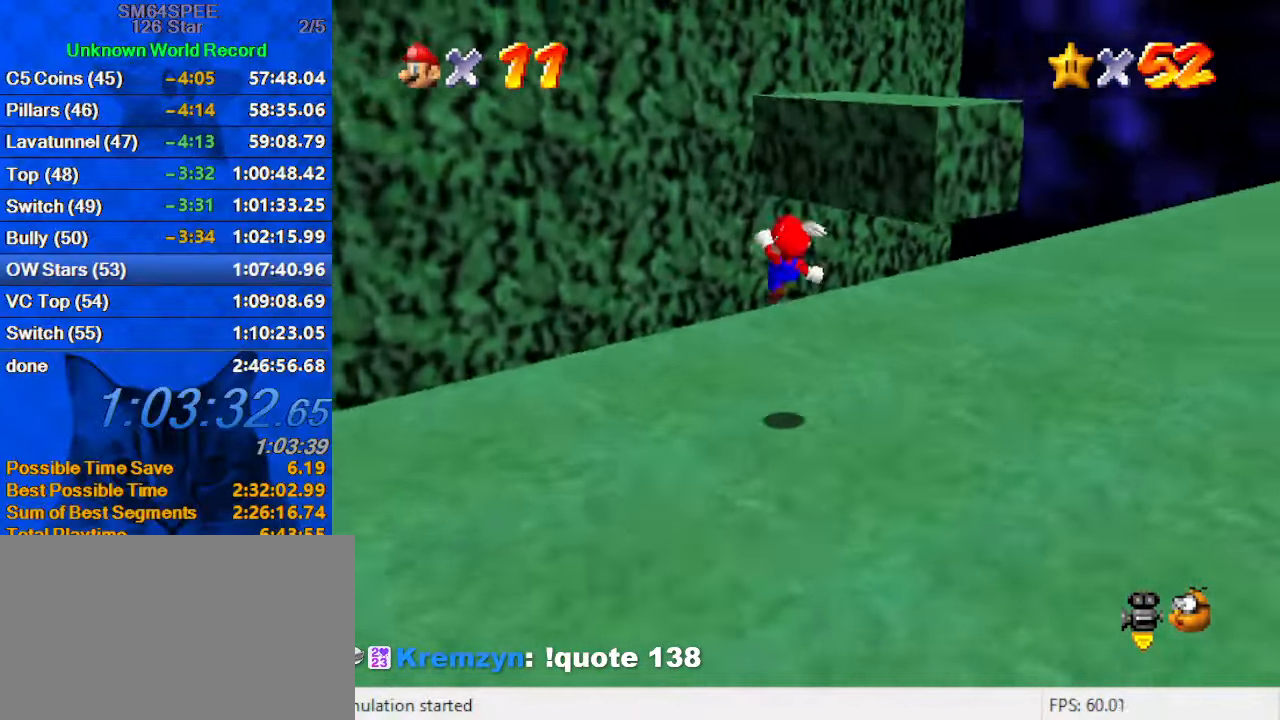
{"keys": ["shift", "up"], "events": [[433, "shift", "down"]]}
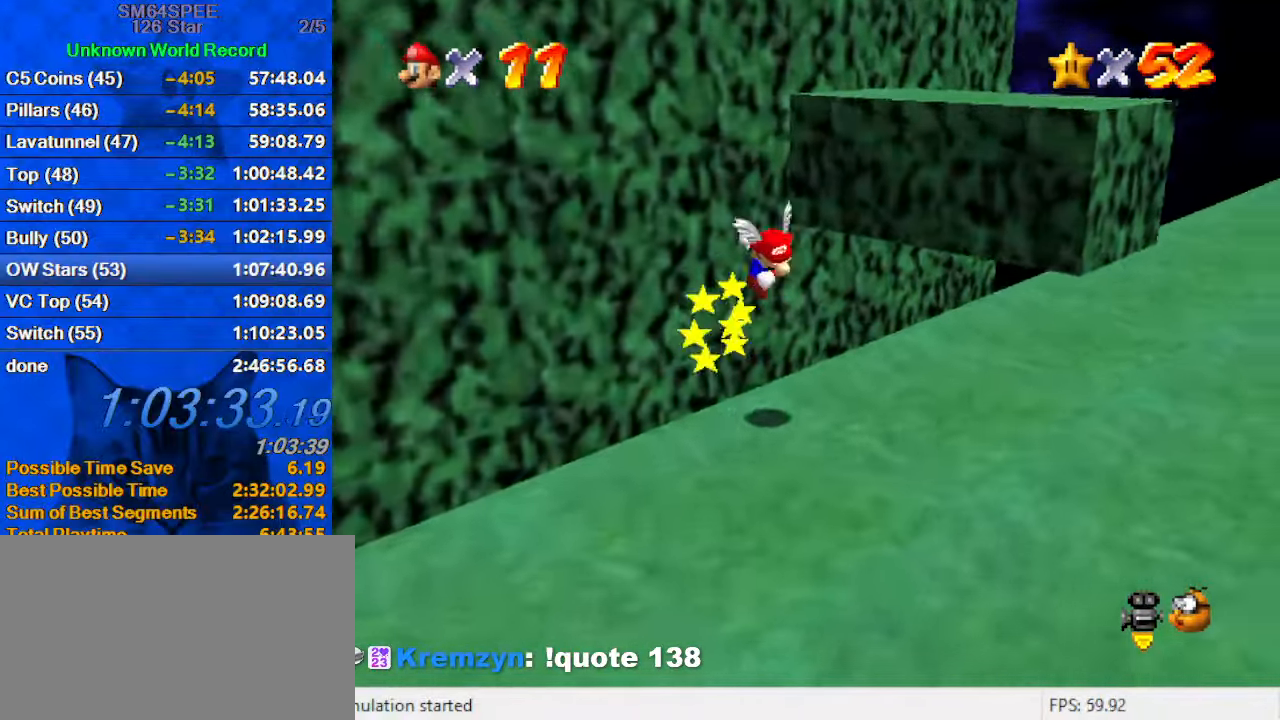
{"keys": ["down"], "events": [[66, "d", "down"], [133, "right", "down"], [266, "d", "up"], [366, "shift", "up"], [466, "right", "up"], [466, "up", "up"], [500, "down", "down"]]}
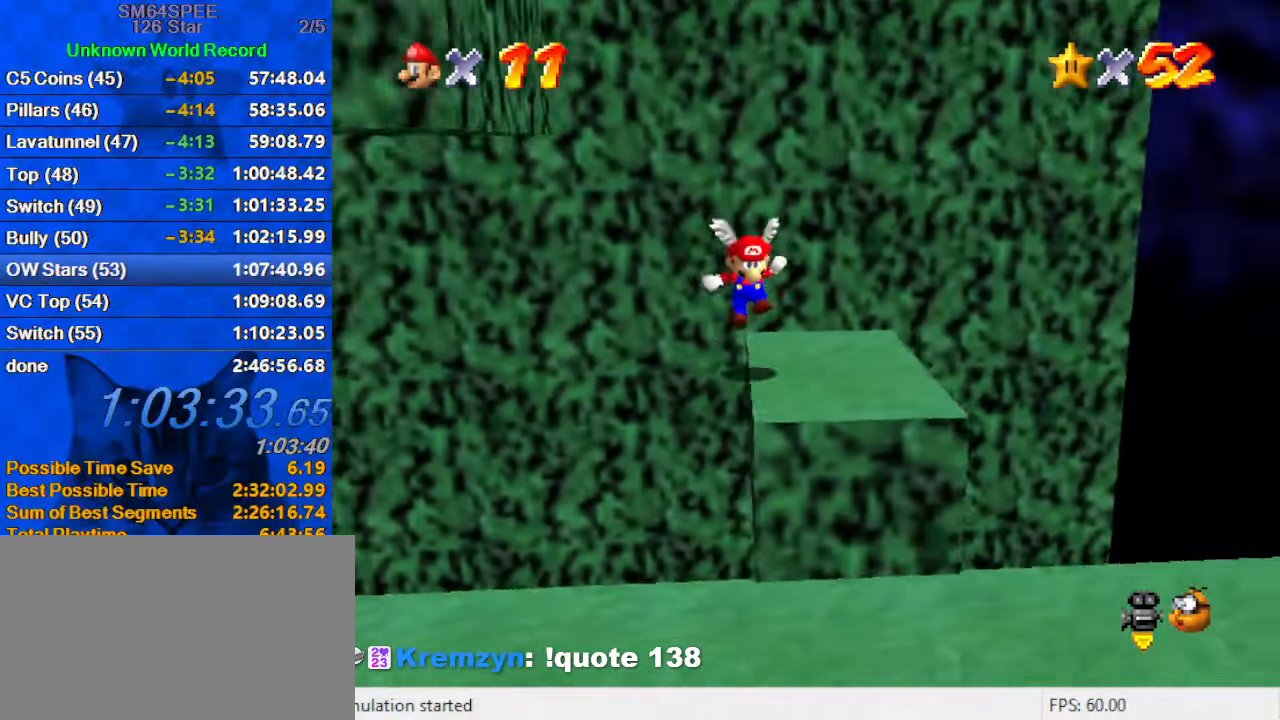
{"keys": ["left"], "events": [[100, "right", "down"], [266, "down", "up"], [466, "left", "down"], [500, "right", "up"]]}
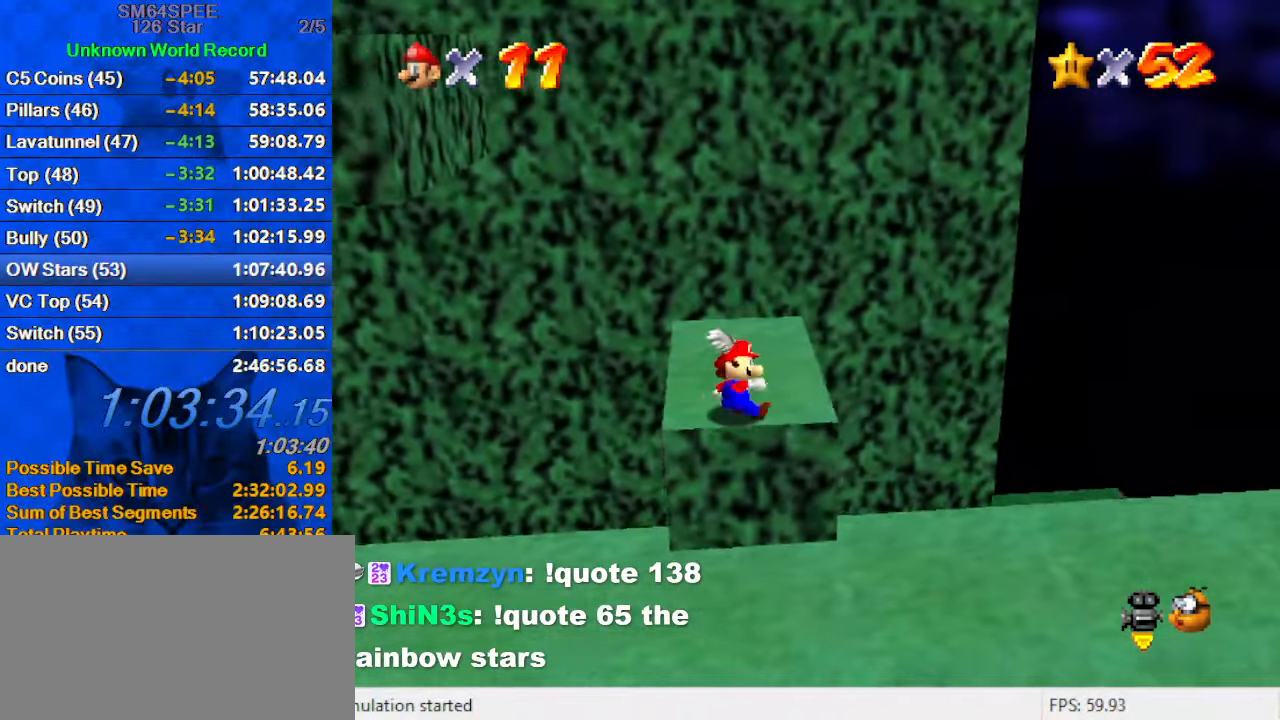
{"keys": ["left", "shift"], "events": [[100, "shift", "down"]]}
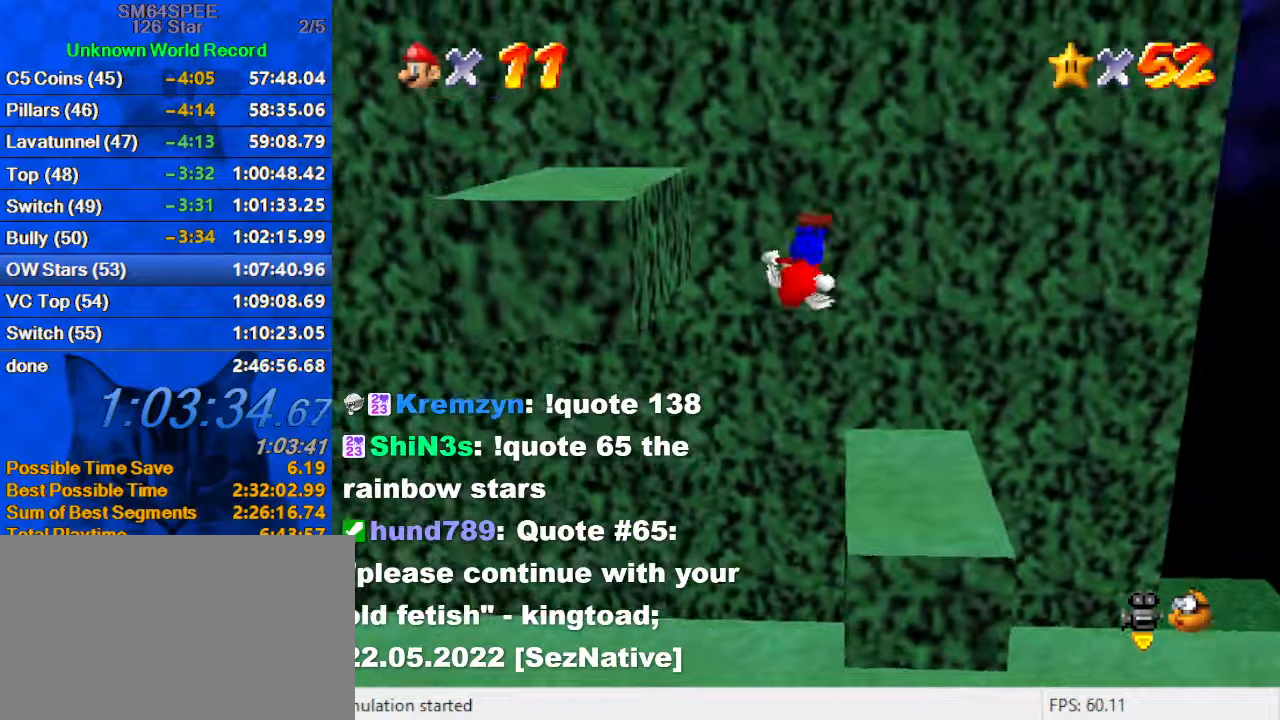
{"keys": ["left", "shift"], "events": [[267, "shift", "up"], [367, "shift", "down"]]}
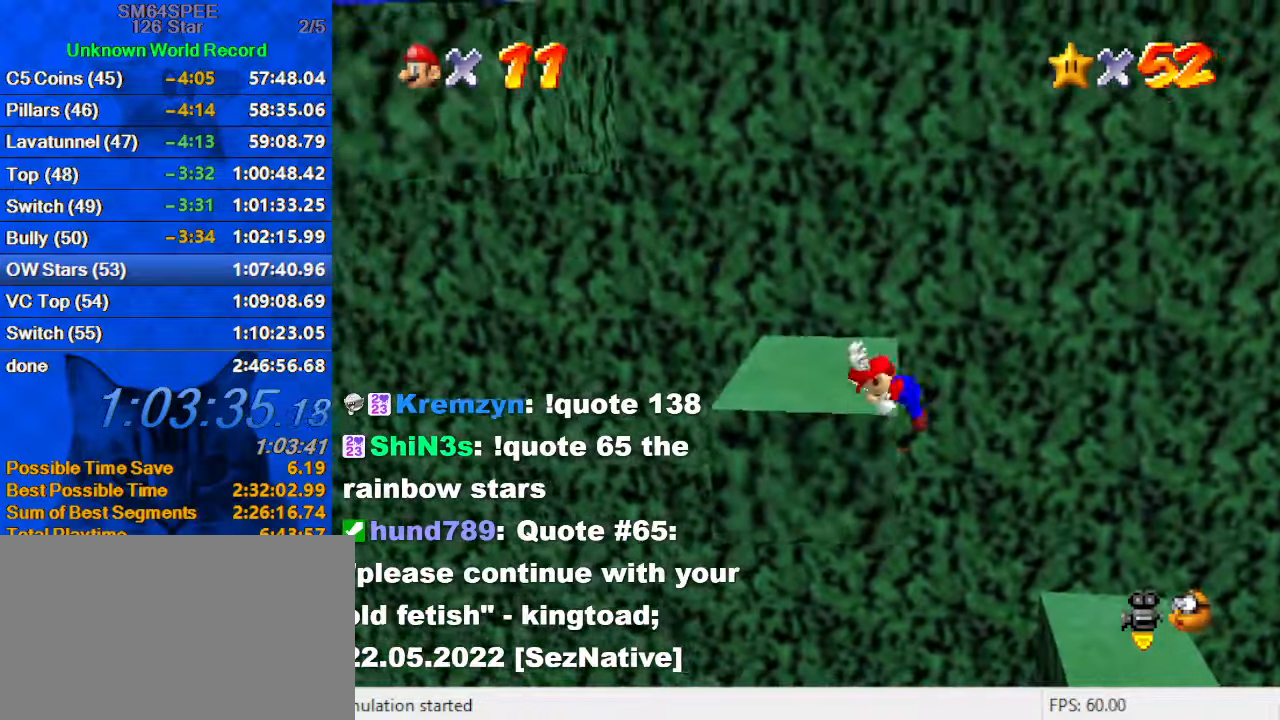
{"keys": ["left", "shift", "up"], "events": [[300, "up", "down"]]}
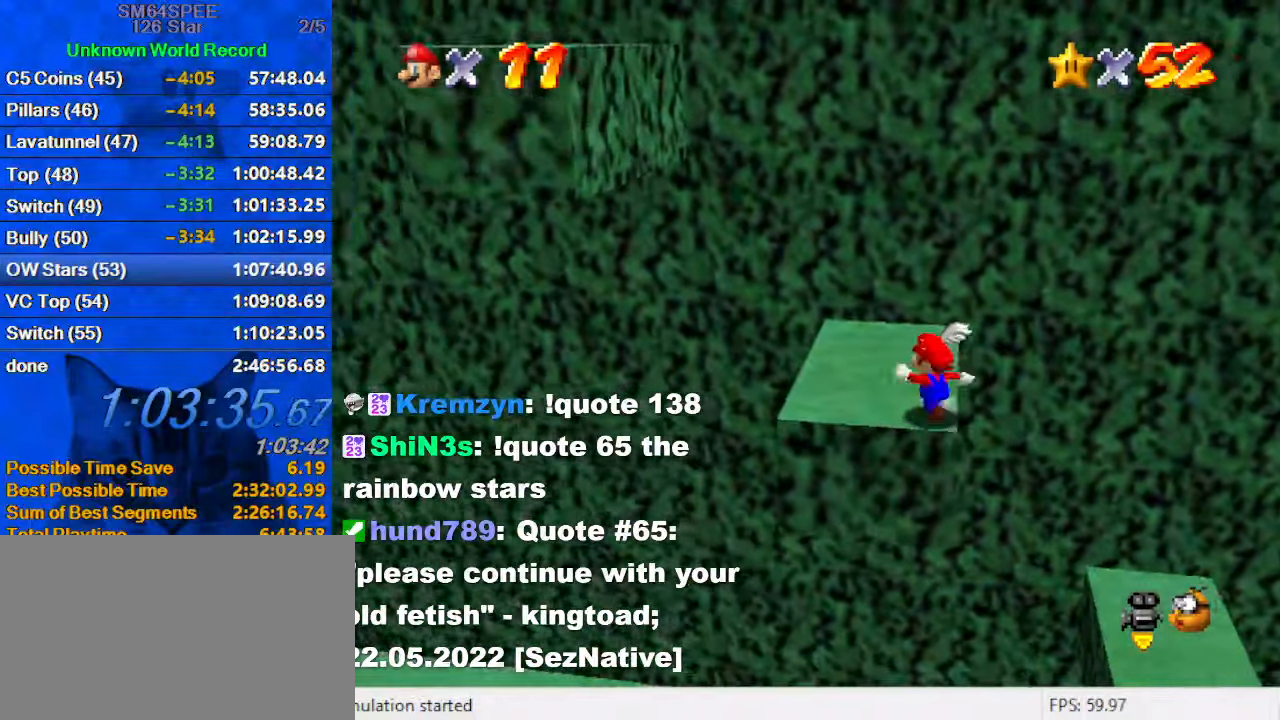
{"keys": ["right", "up"], "events": [[134, "shift", "up"], [200, "d", "down"], [267, "left", "up"], [300, "d", "up"], [367, "d", "down"], [400, "right", "down"], [500, "d", "up"]]}
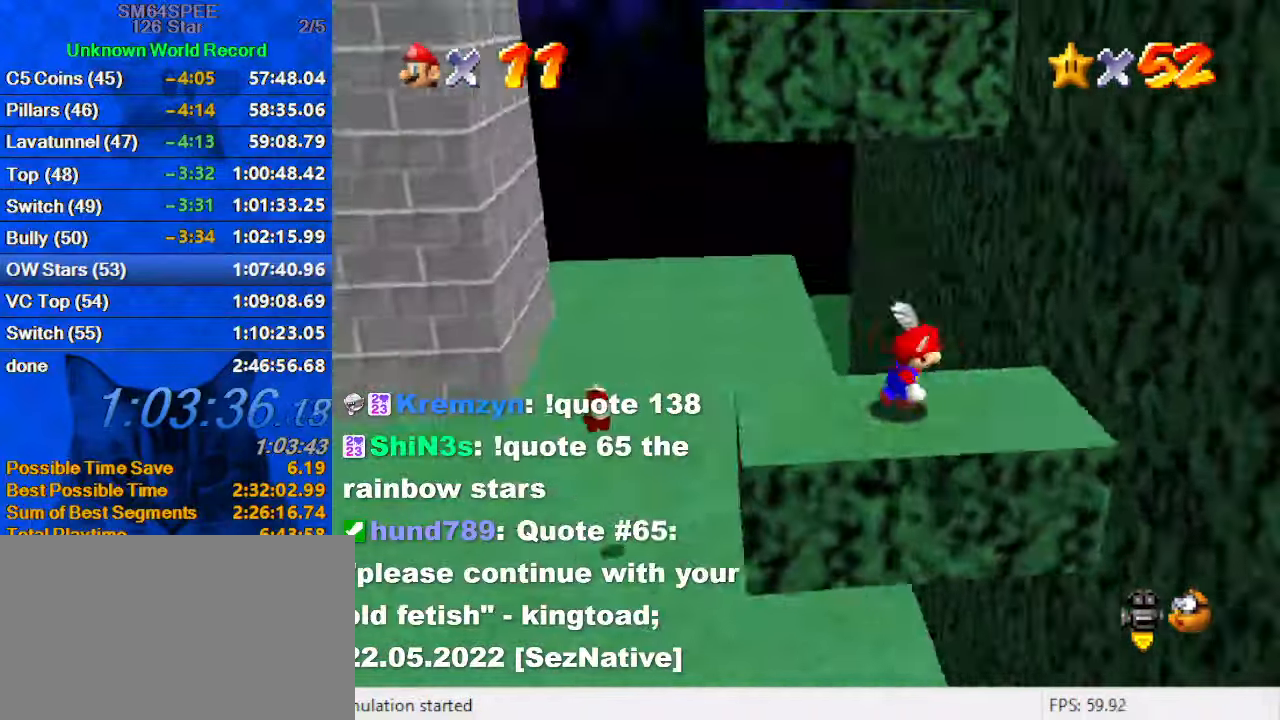
{"keys": ["right", "shift", "up"], "events": [[167, "shift", "down"], [400, "shift", "up"], [400, "up", "up"], [467, "up", "down"], [500, "shift", "down"]]}